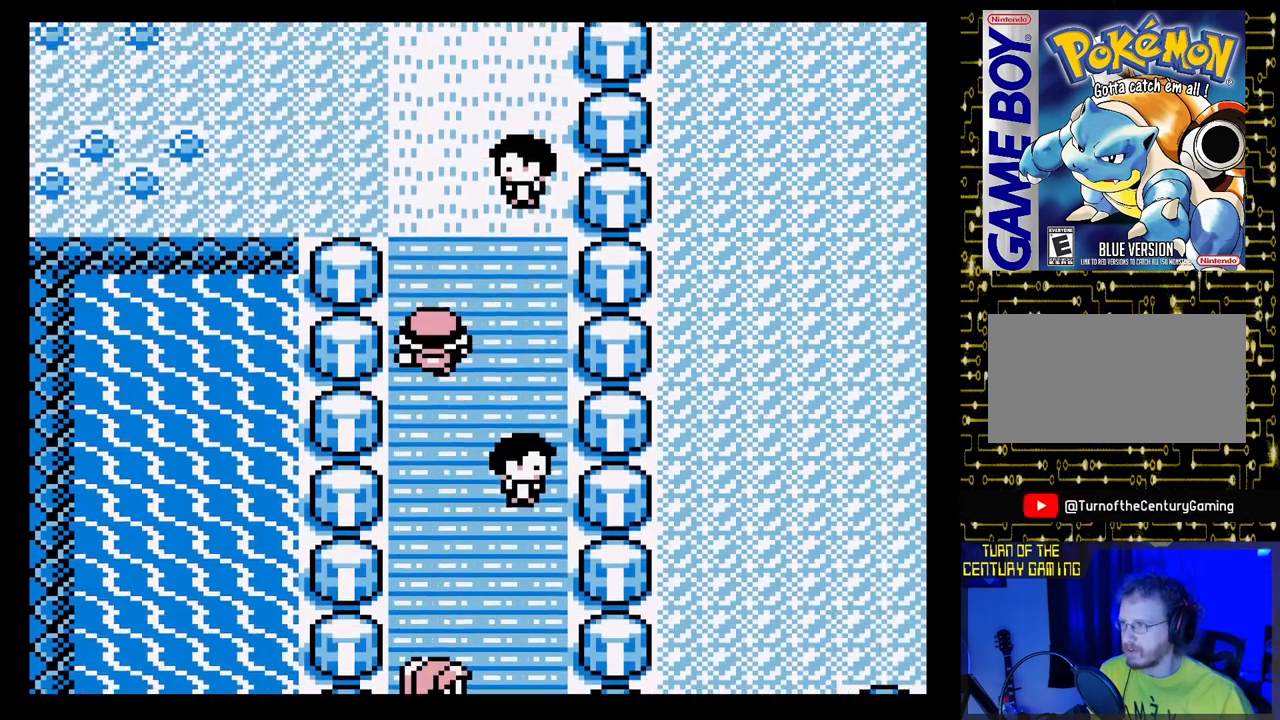
Gameplay with a controller (Nintendo layout); each line is a JSON object with the inputs held at the frame after it. "events" lists button and stick changes between this image and that frame as [ms after this image, input, new state], when the widget could be followed in between. Not read: L3 R3.
{"buttons": ["DPAD_UP"], "events": []}
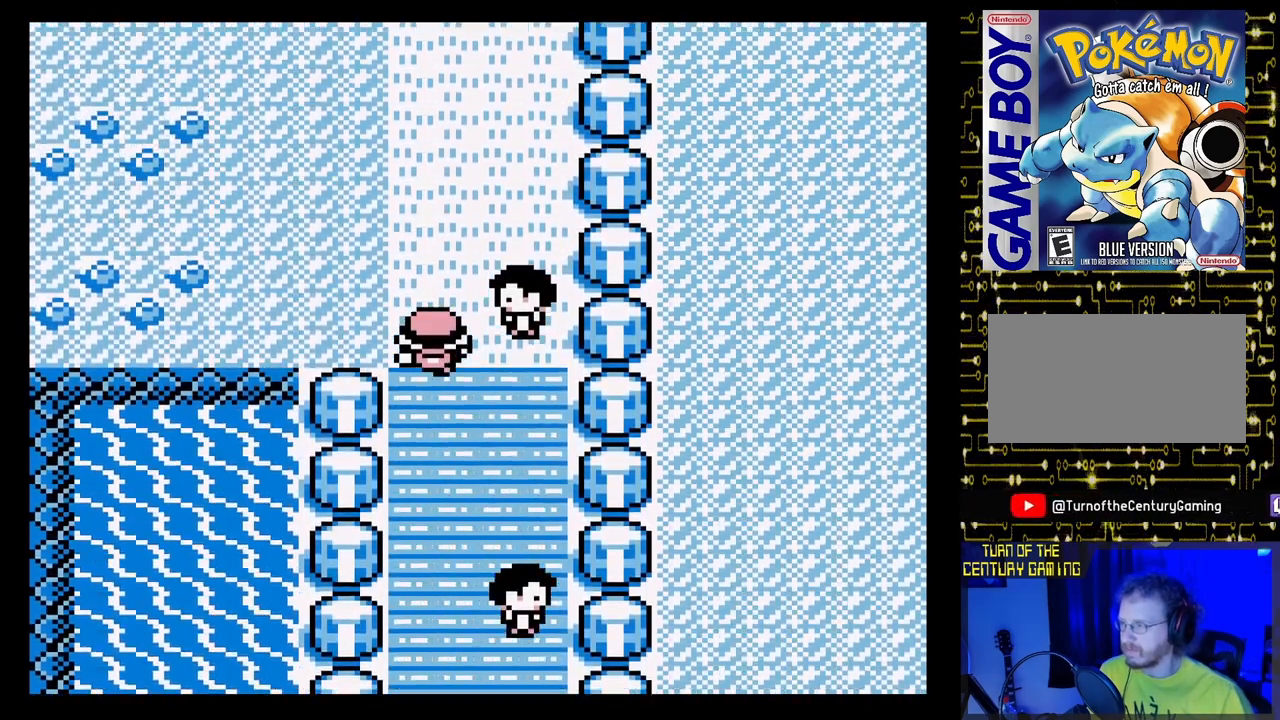
{"buttons": [], "events": [[217, "DPAD_UP", "up"]]}
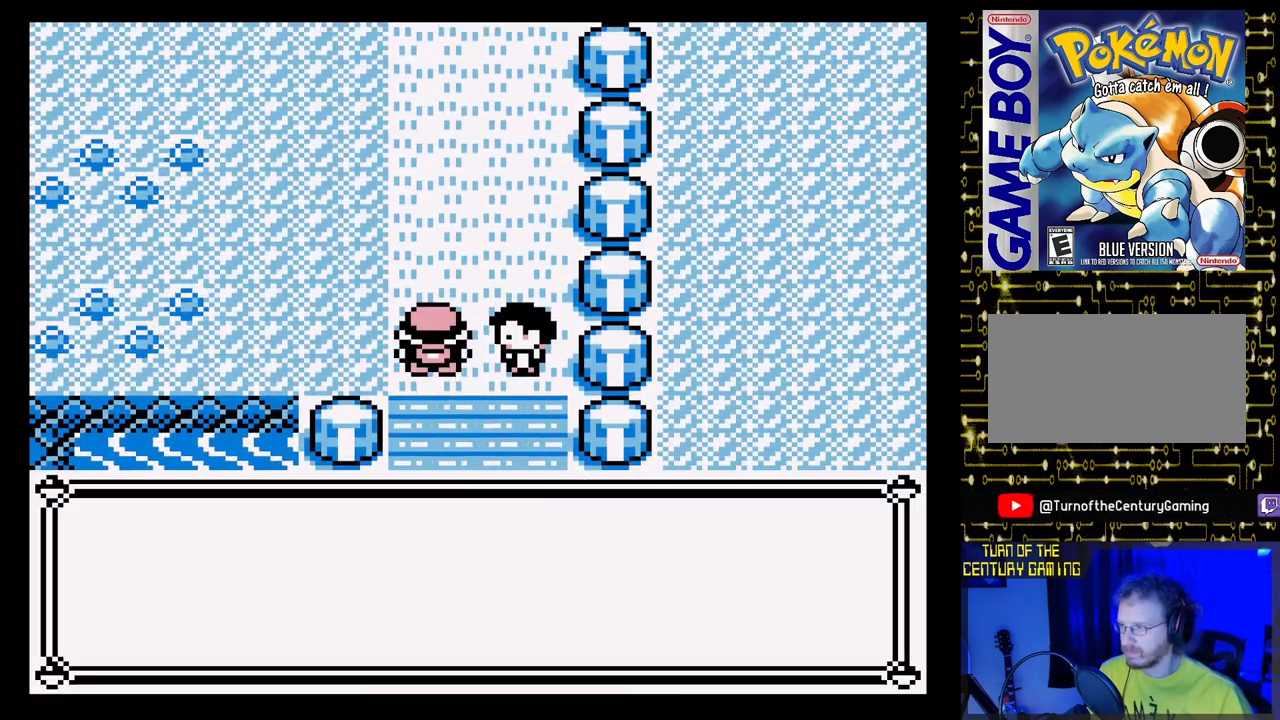
{"buttons": ["A"], "events": [[283, "A", "down"]]}
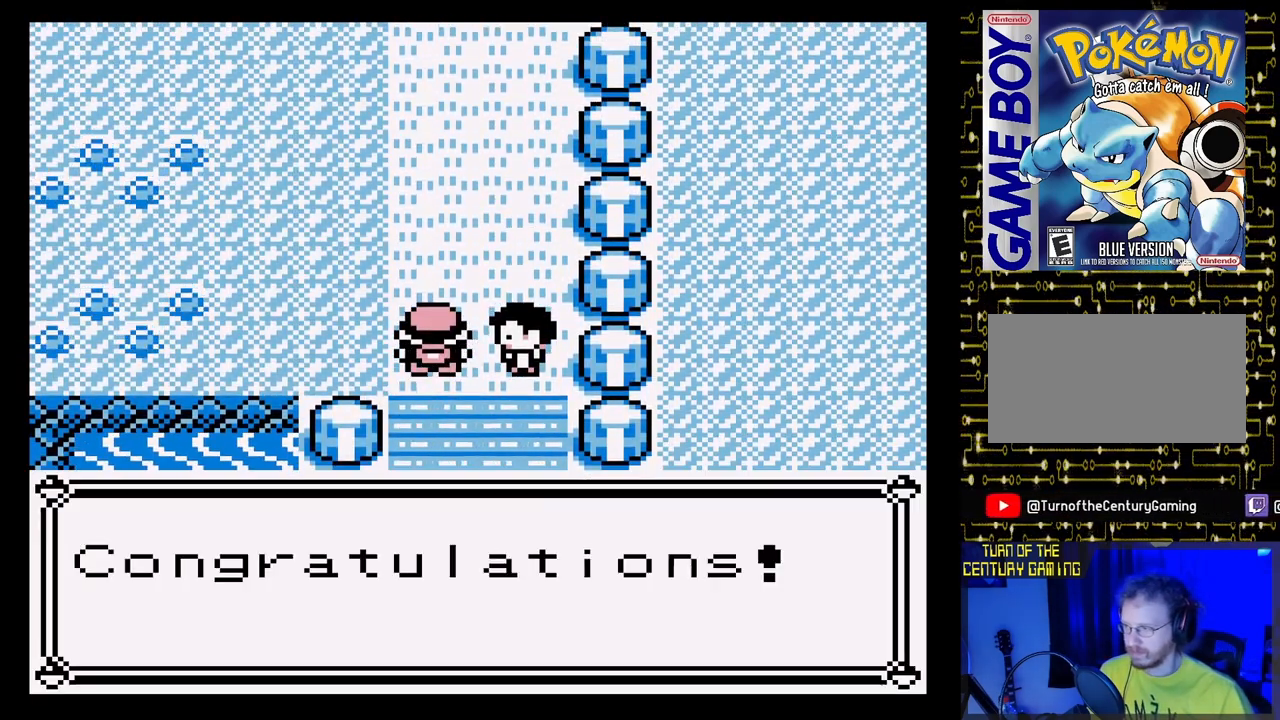
{"buttons": ["A"], "events": [[217, "A", "up"], [383, "A", "down"]]}
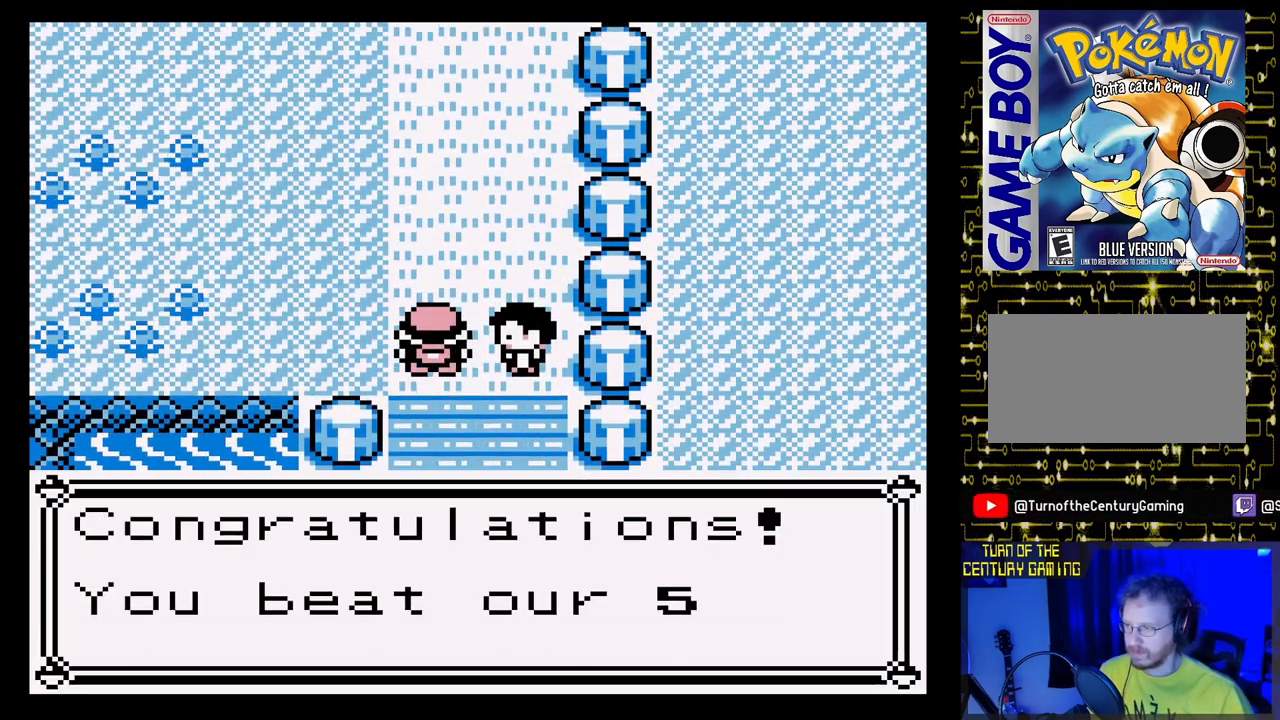
{"buttons": ["A"], "events": [[83, "A", "up"], [433, "A", "down"]]}
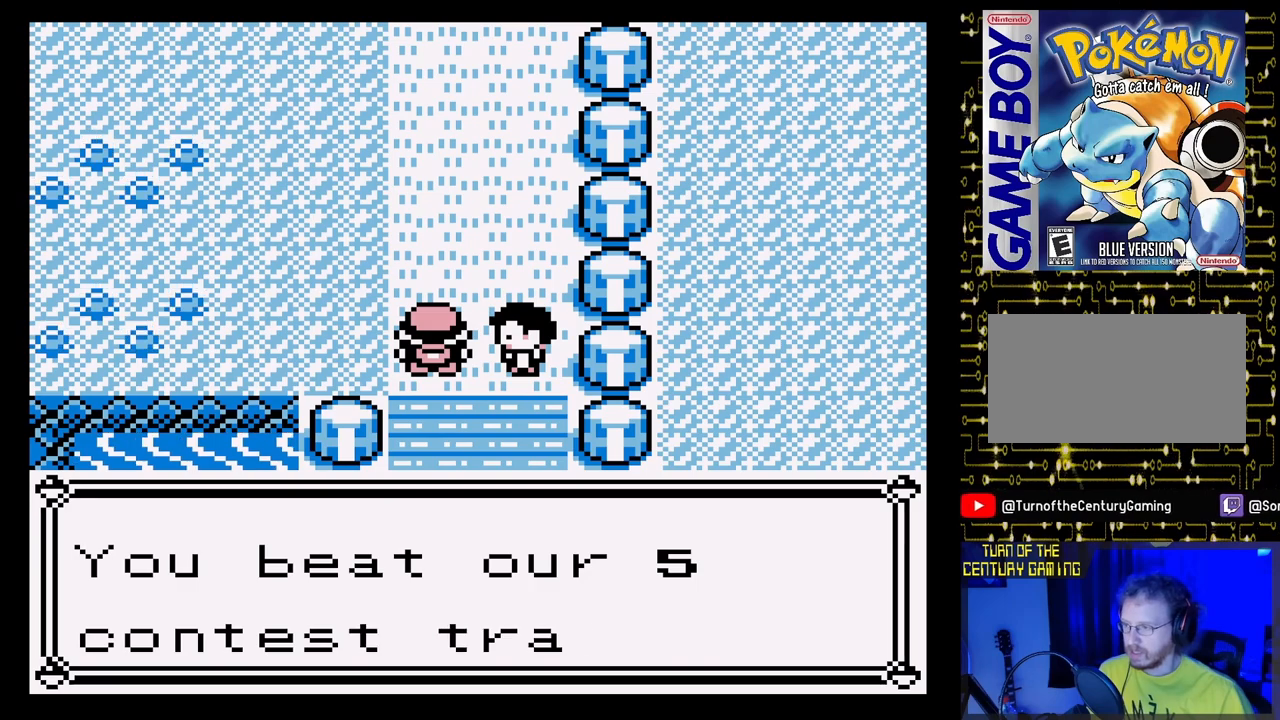
{"buttons": [], "events": [[150, "A", "up"], [350, "A", "down"], [500, "A", "up"]]}
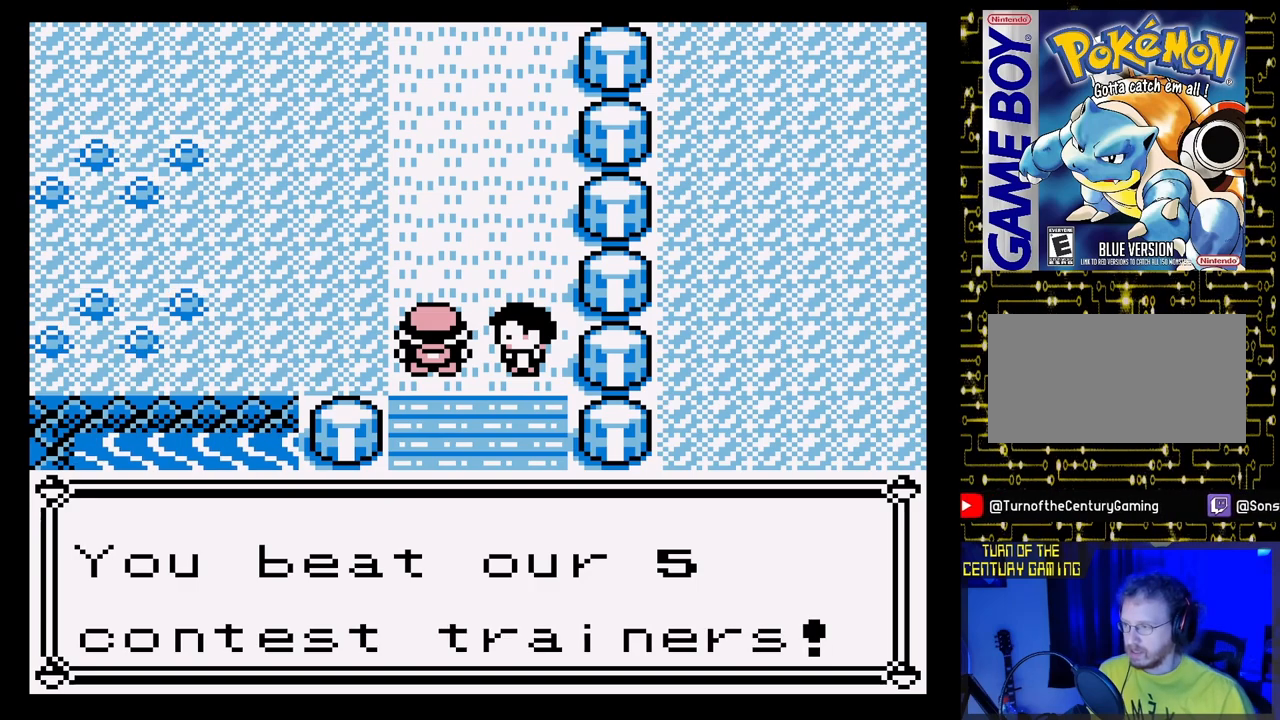
{"buttons": [], "events": []}
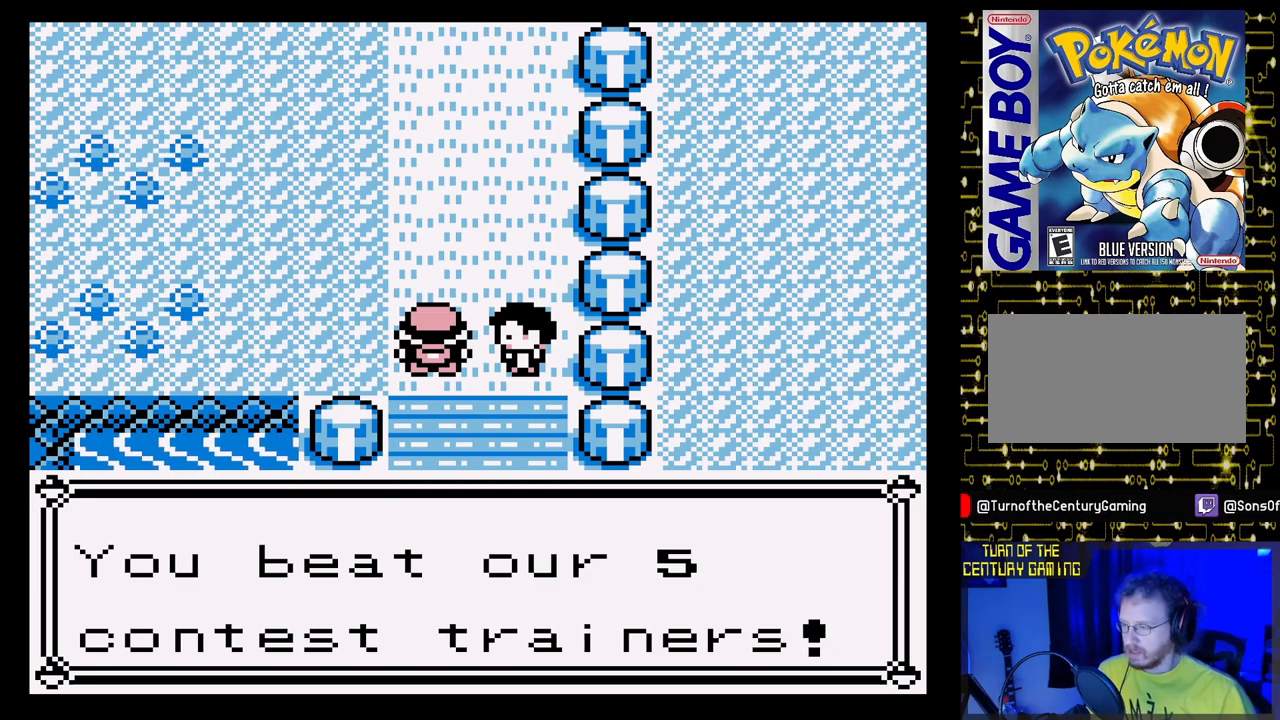
{"buttons": [], "events": []}
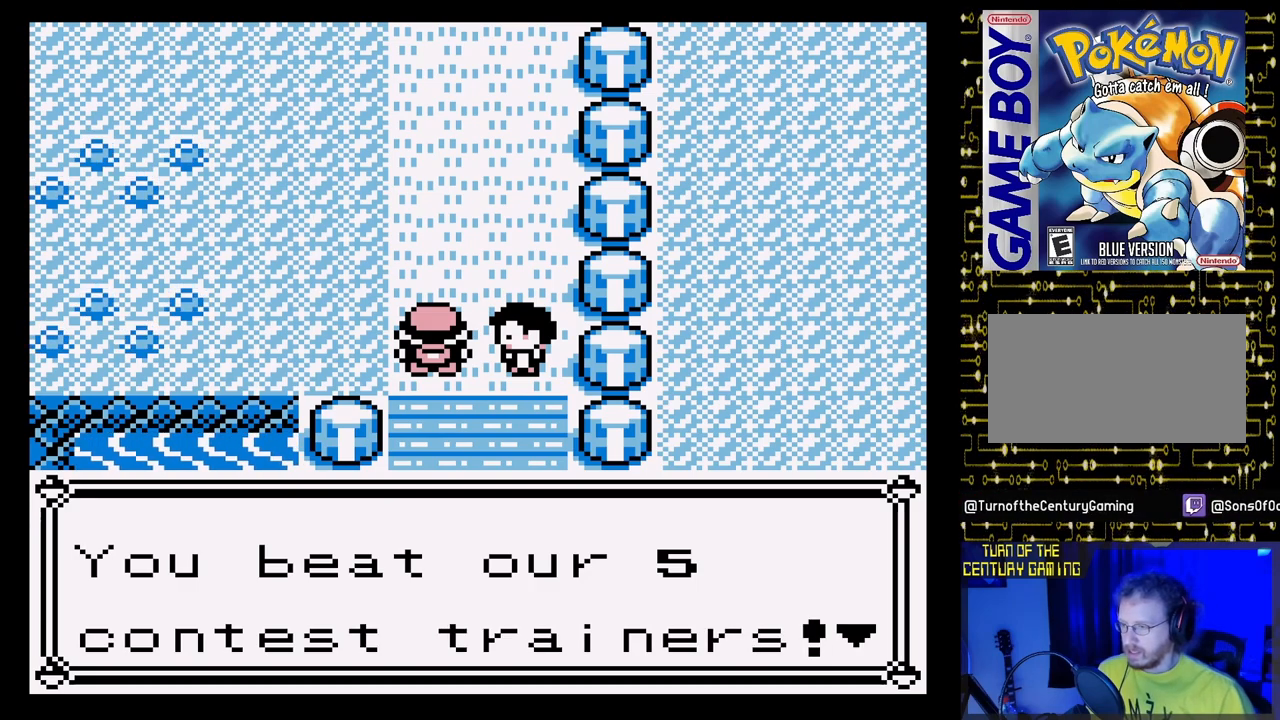
{"buttons": [], "events": [[67, "A", "down"], [217, "A", "up"]]}
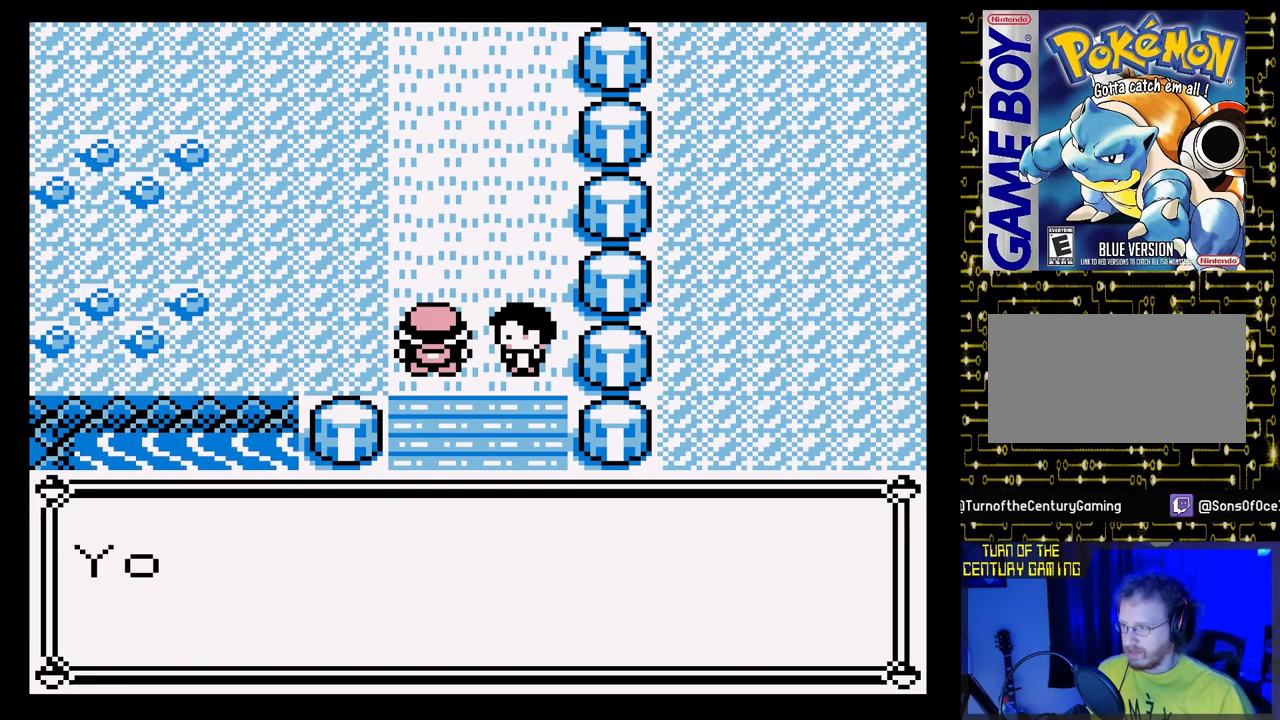
{"buttons": [], "events": []}
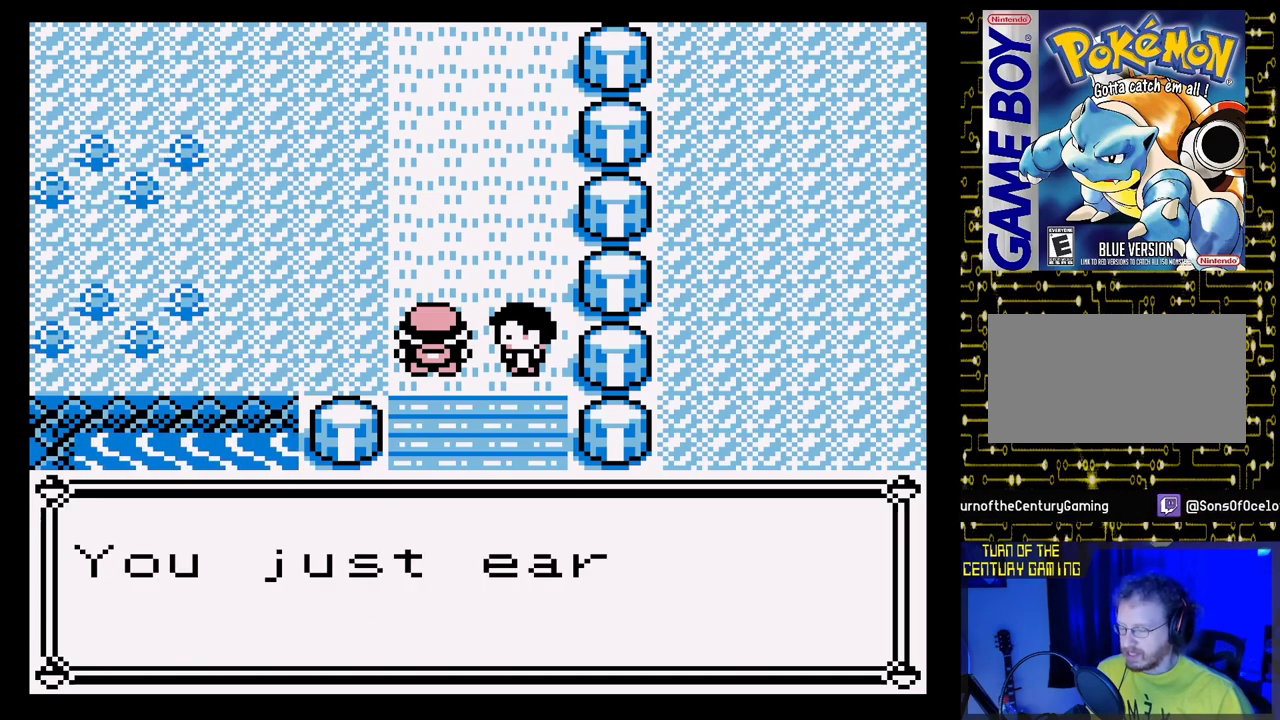
{"buttons": [], "events": []}
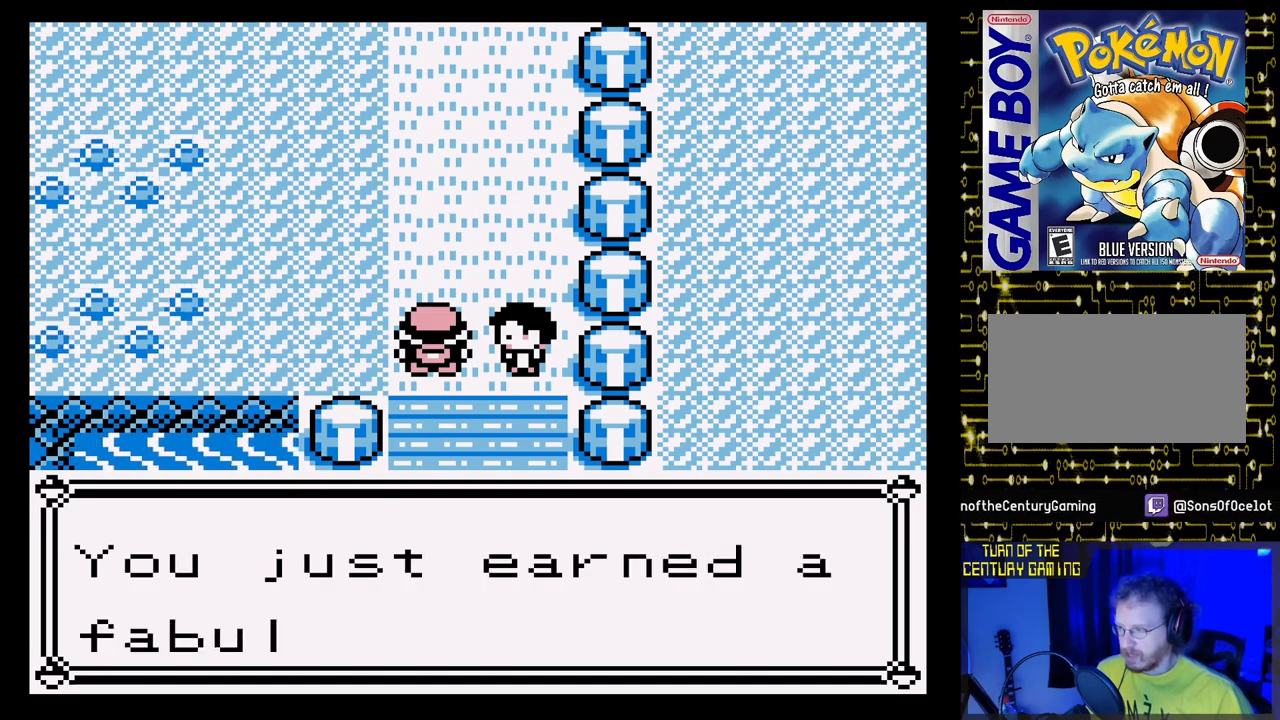
{"buttons": [], "events": []}
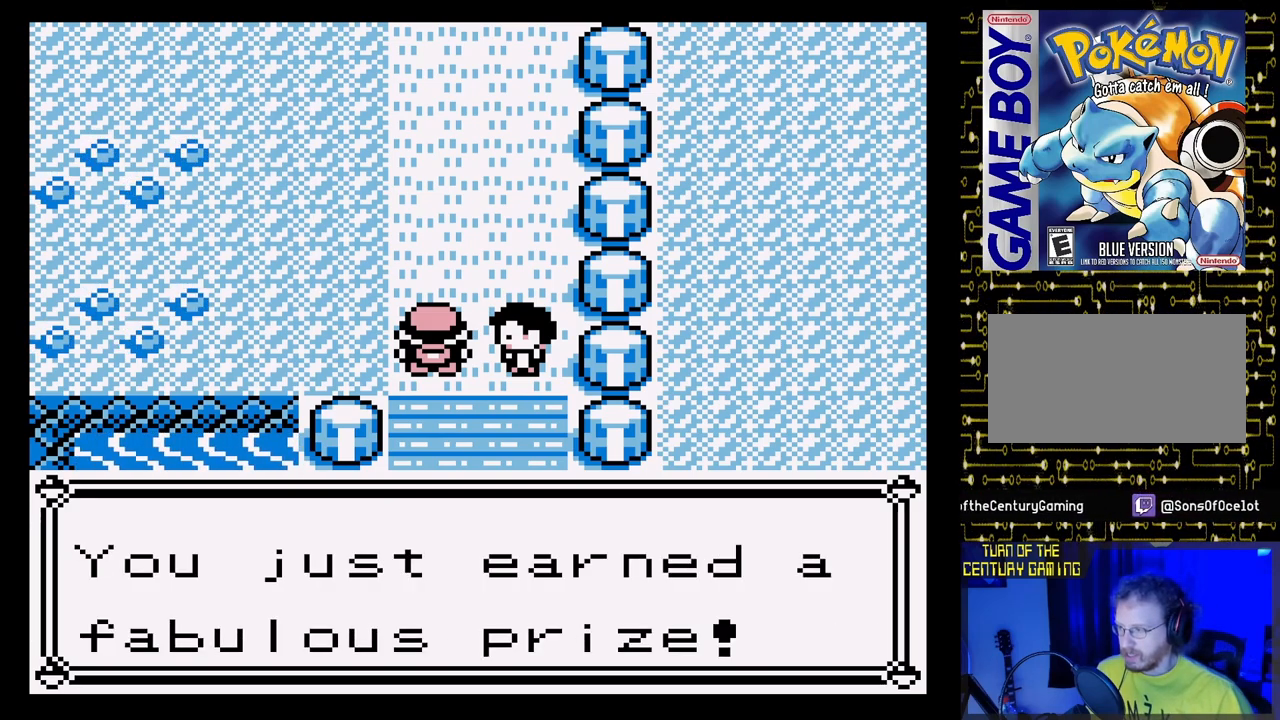
{"buttons": ["A"], "events": [[350, "A", "down"]]}
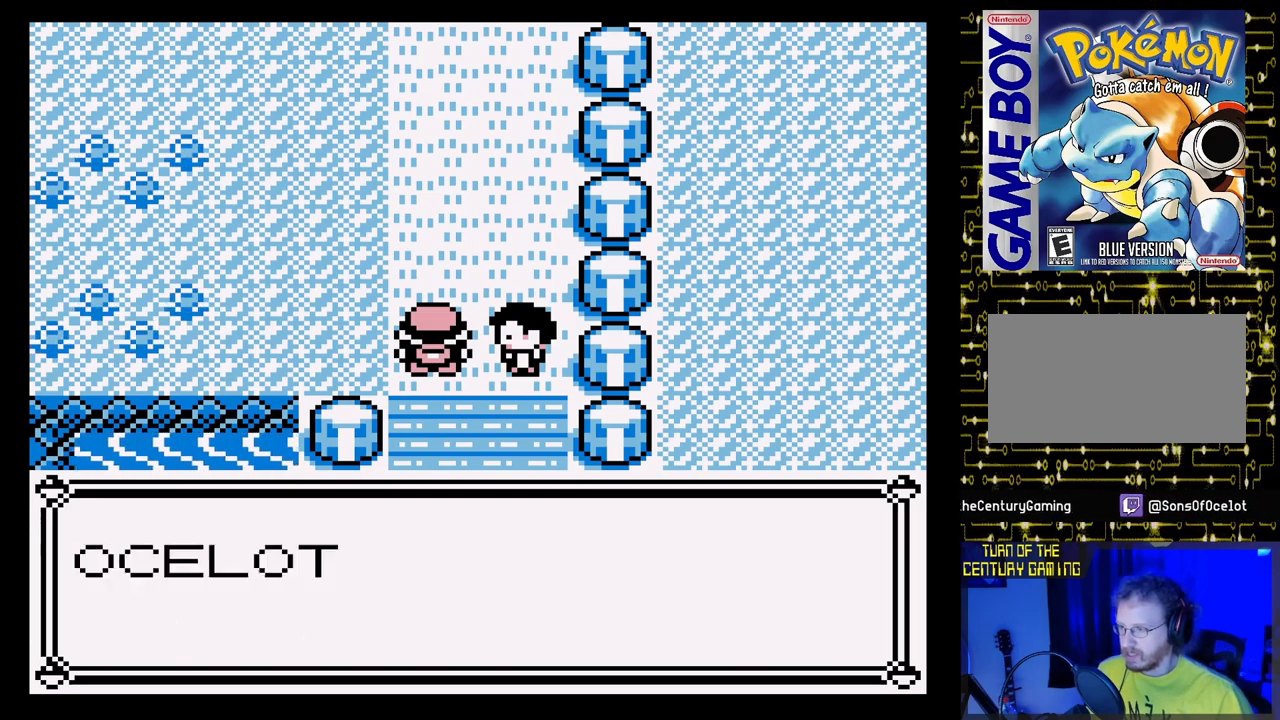
{"buttons": [], "events": [[17, "A", "up"]]}
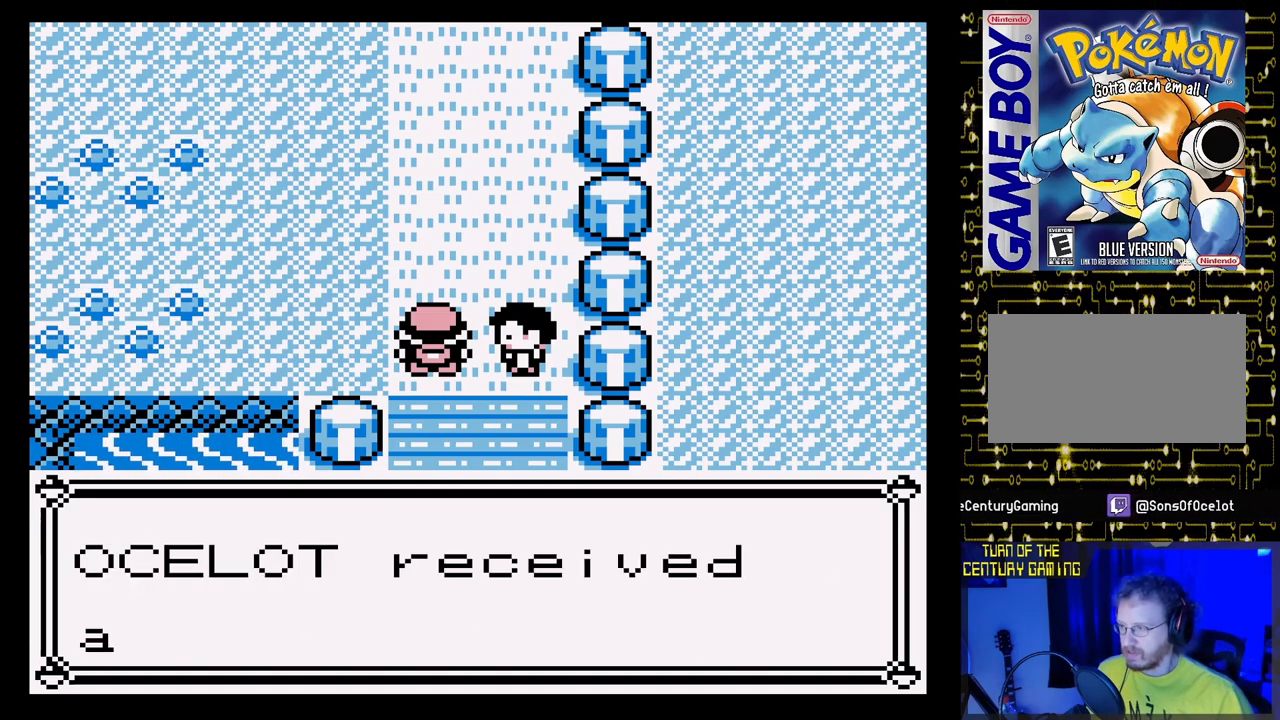
{"buttons": [], "events": []}
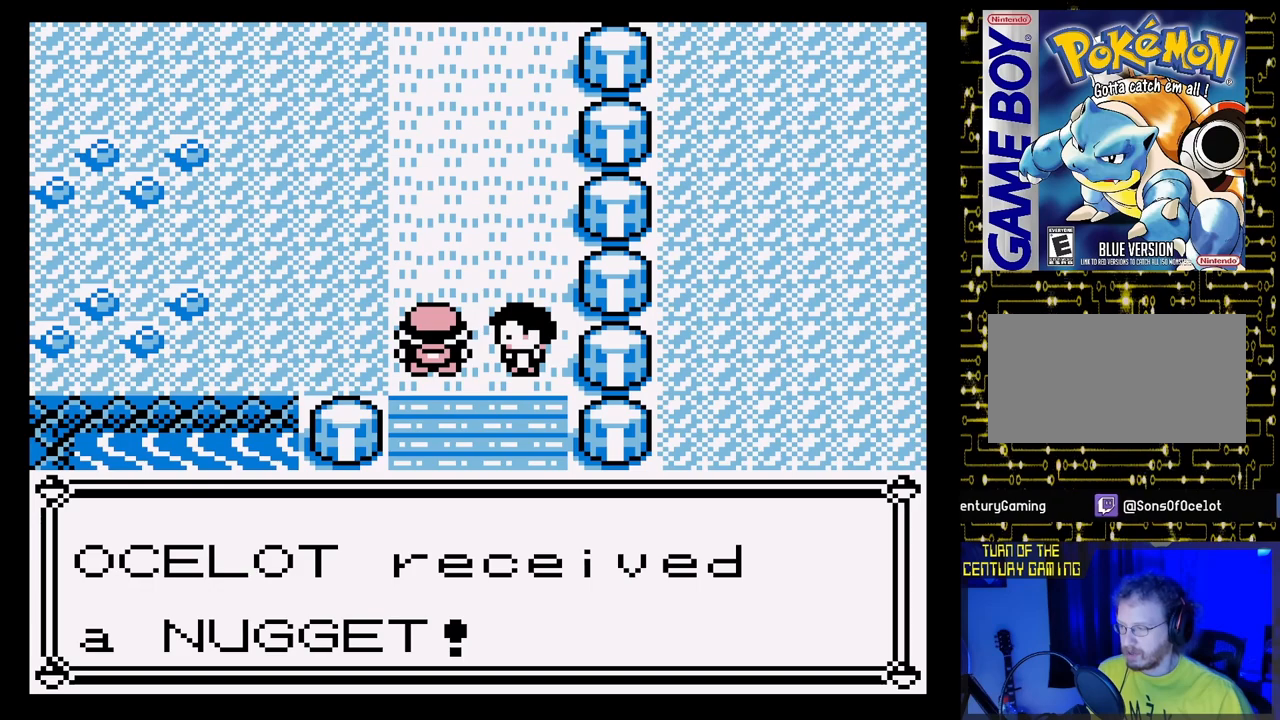
{"buttons": [], "events": []}
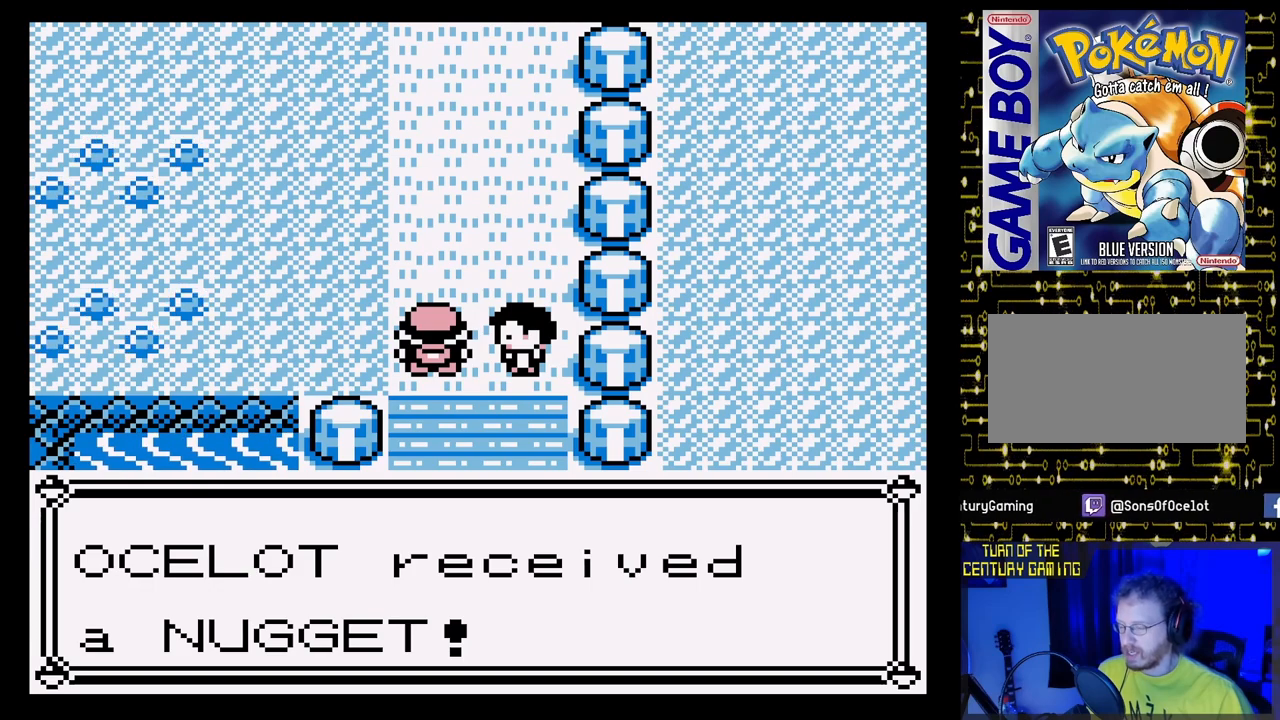
{"buttons": [], "events": []}
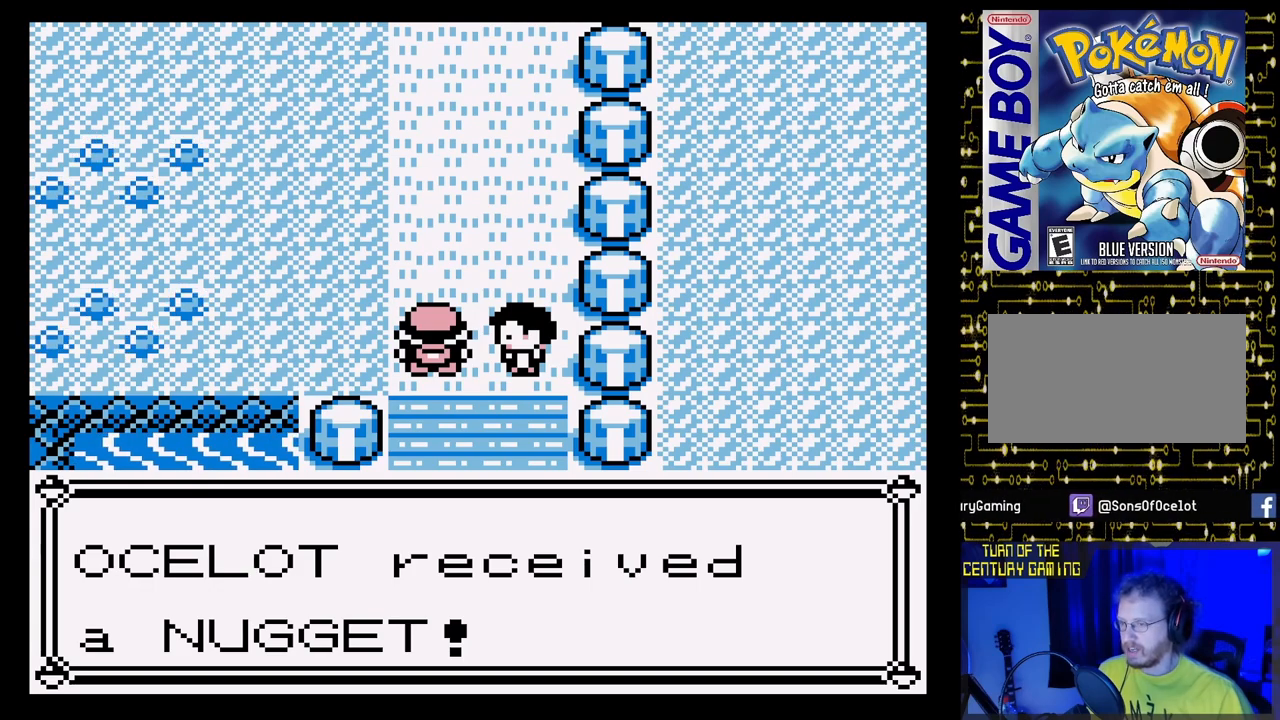
{"buttons": [], "events": []}
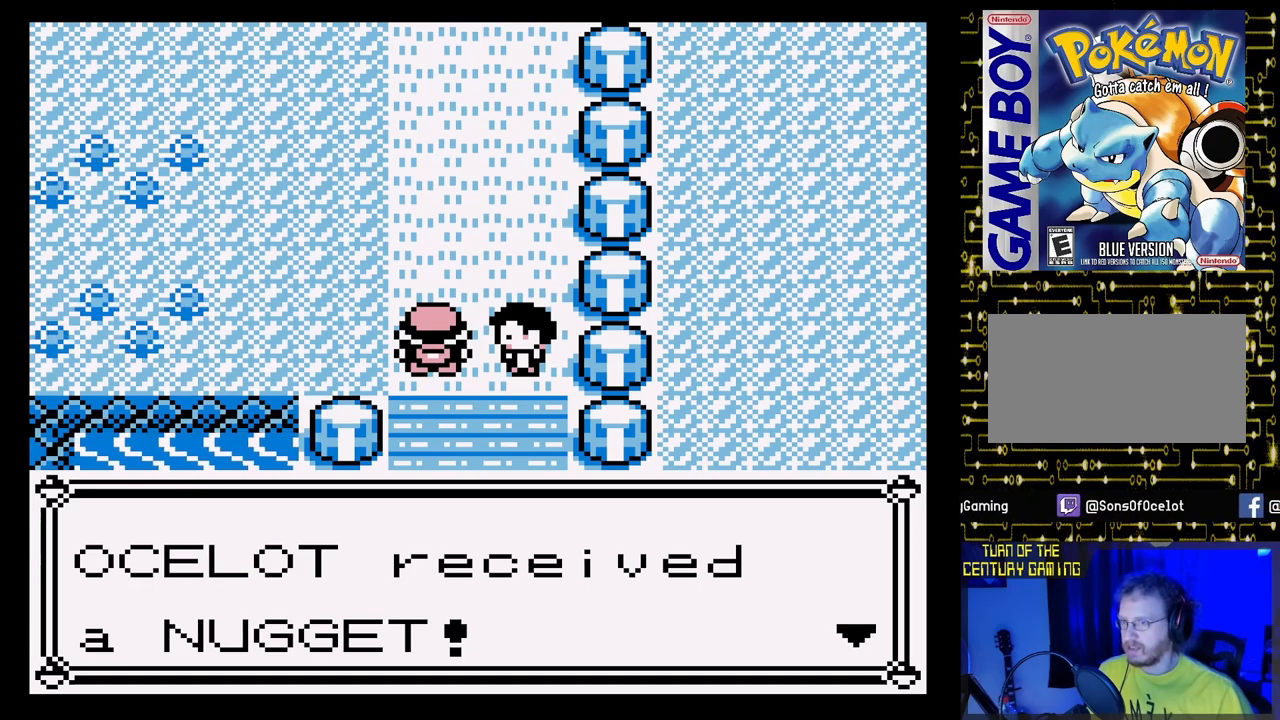
{"buttons": [], "events": []}
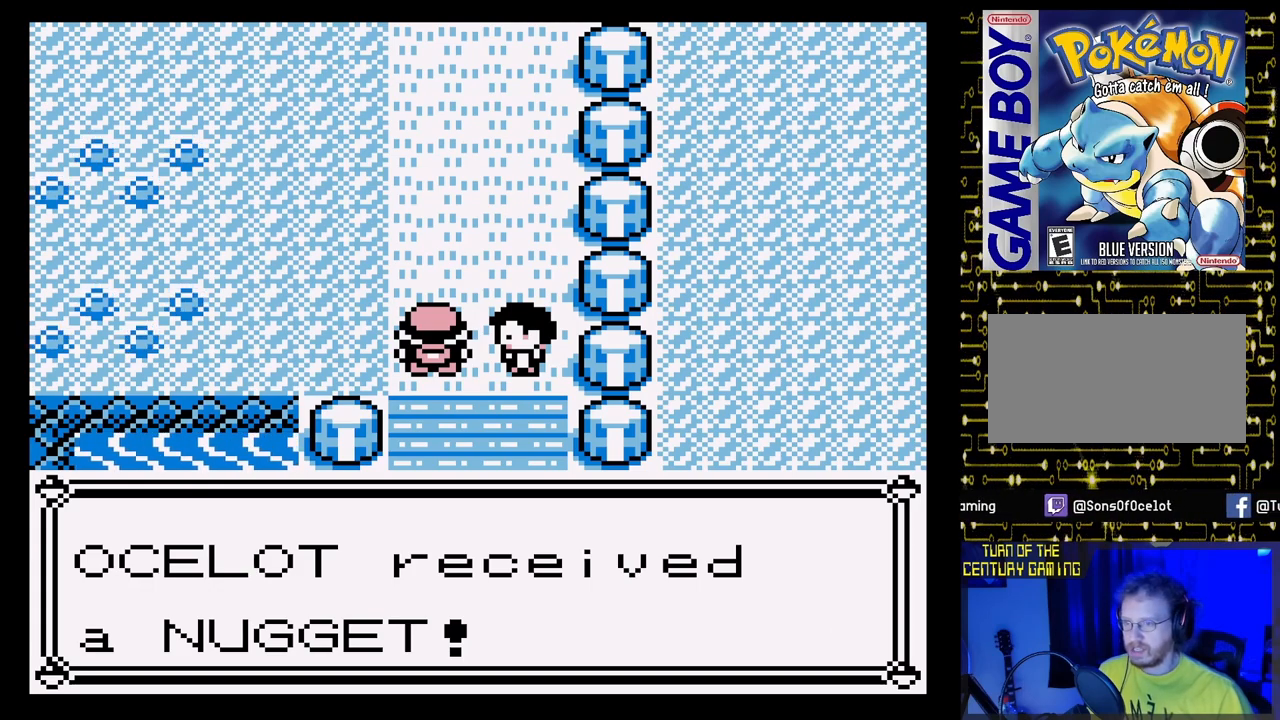
{"buttons": [], "events": []}
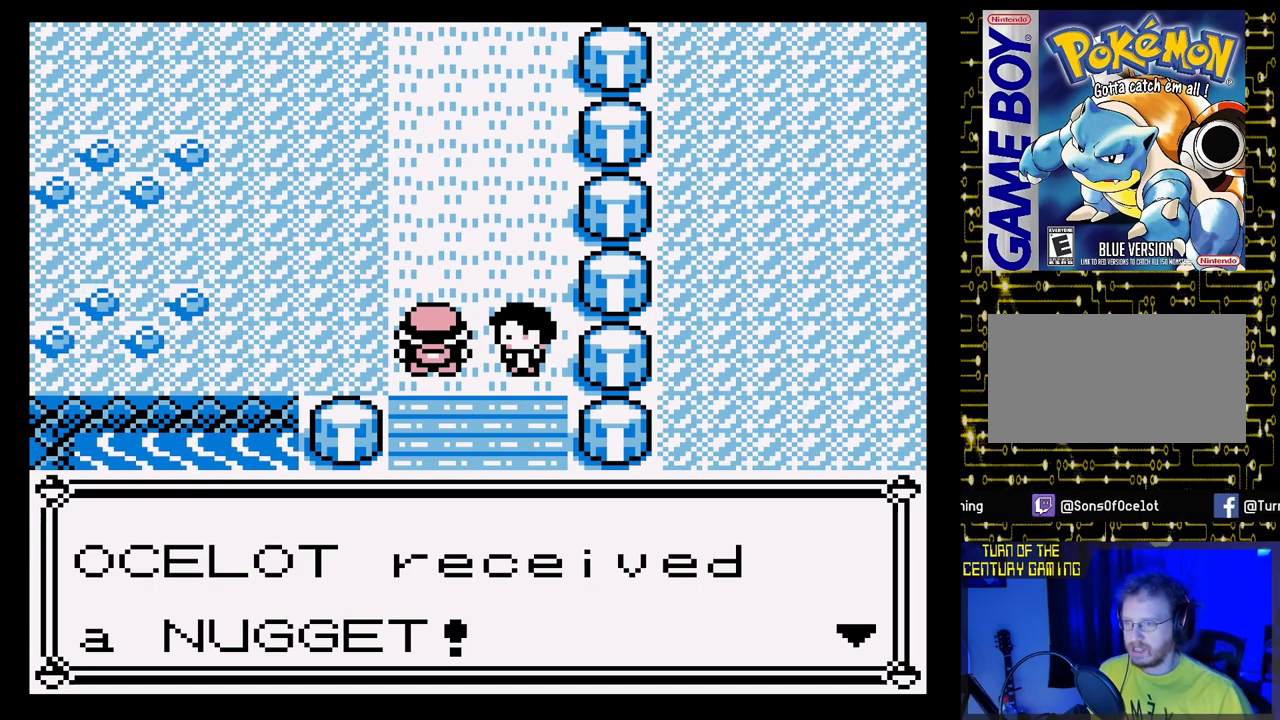
{"buttons": [], "events": [[217, "A", "down"], [417, "A", "up"]]}
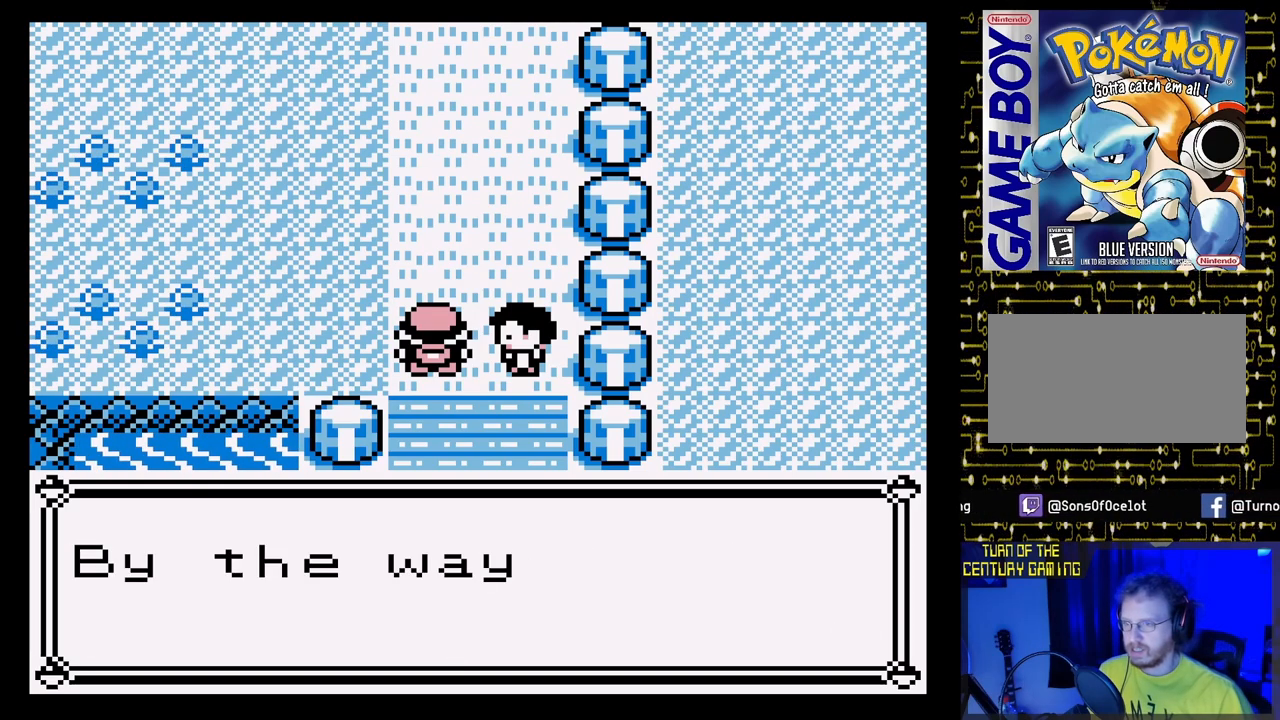
{"buttons": [], "events": []}
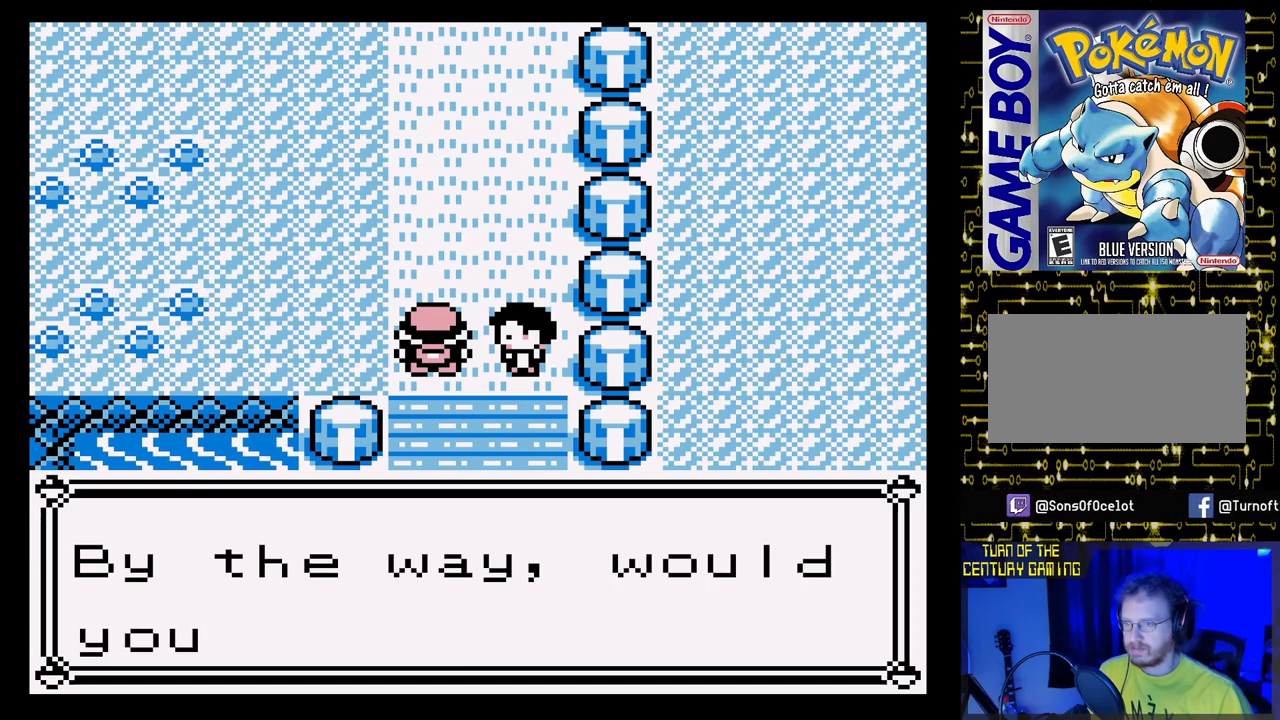
{"buttons": [], "events": []}
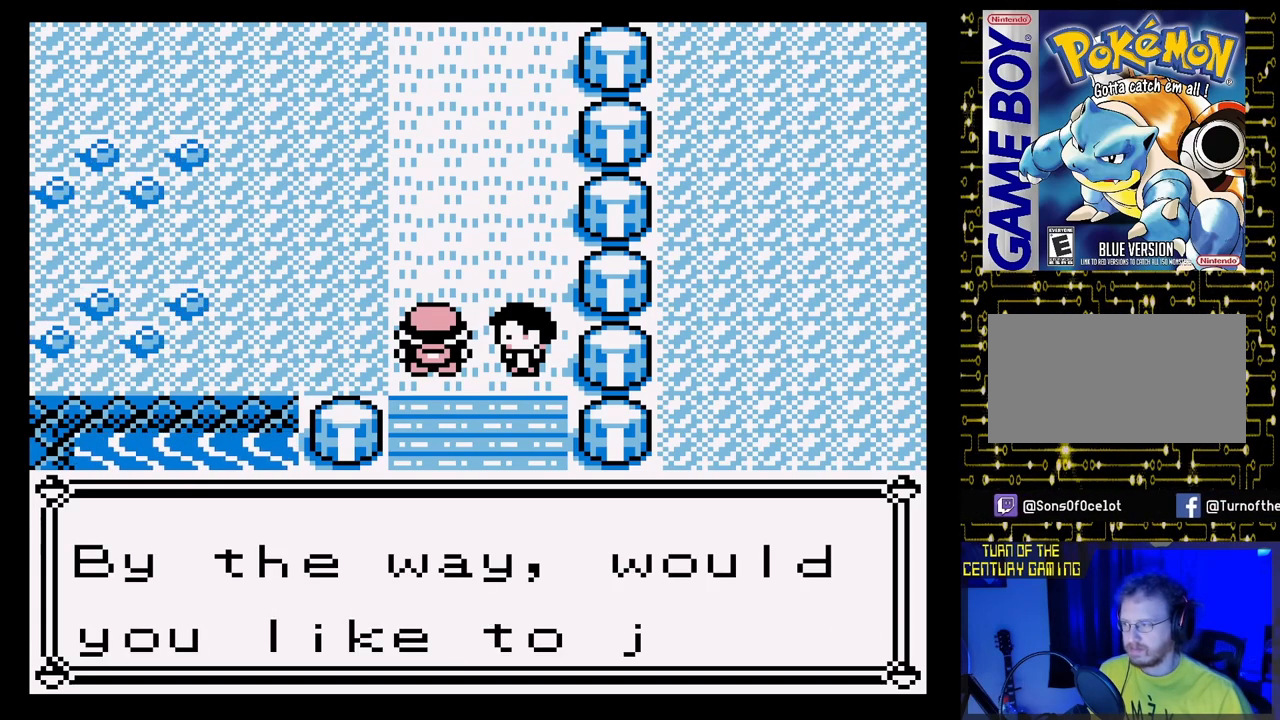
{"buttons": [], "events": []}
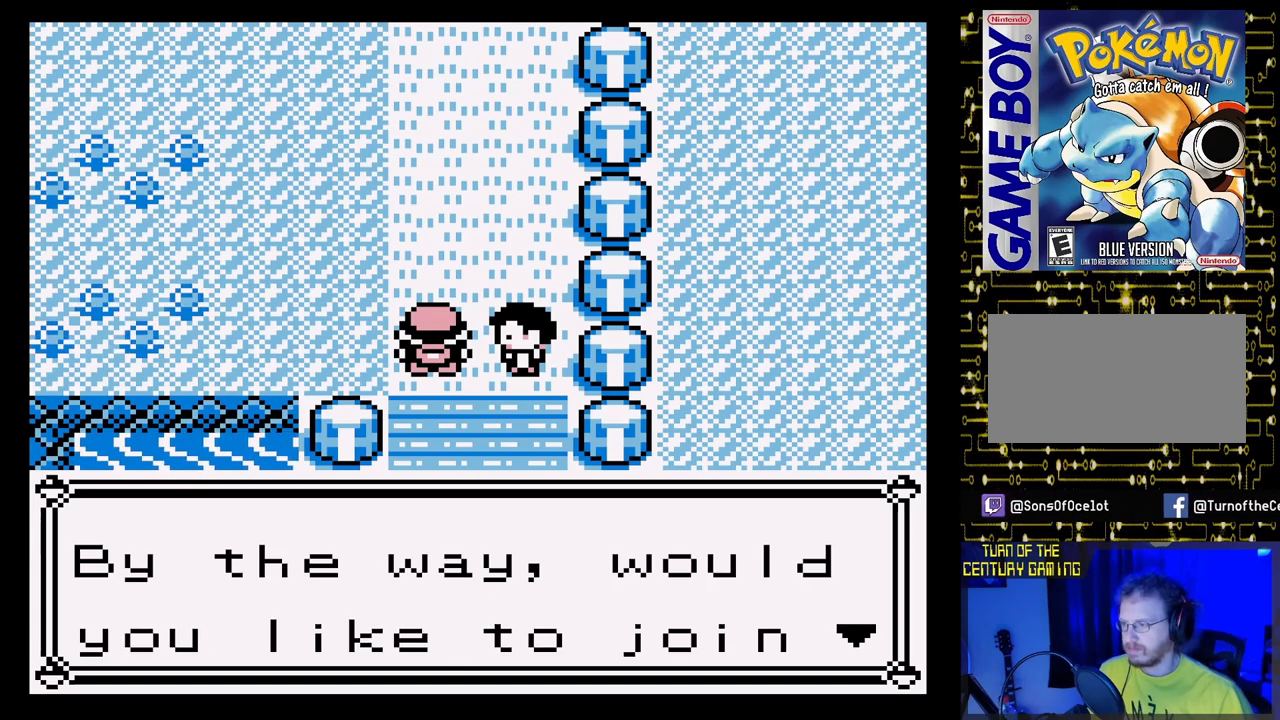
{"buttons": [], "events": [[117, "A", "down"], [317, "A", "up"]]}
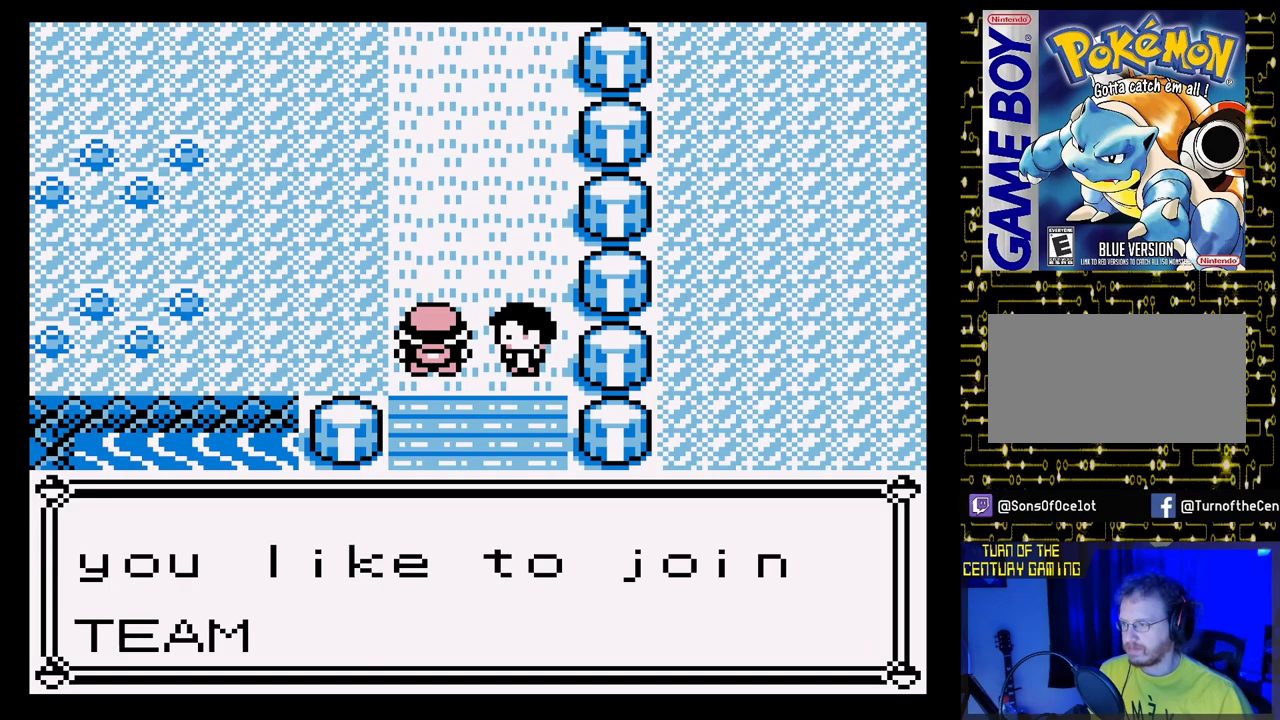
{"buttons": [], "events": []}
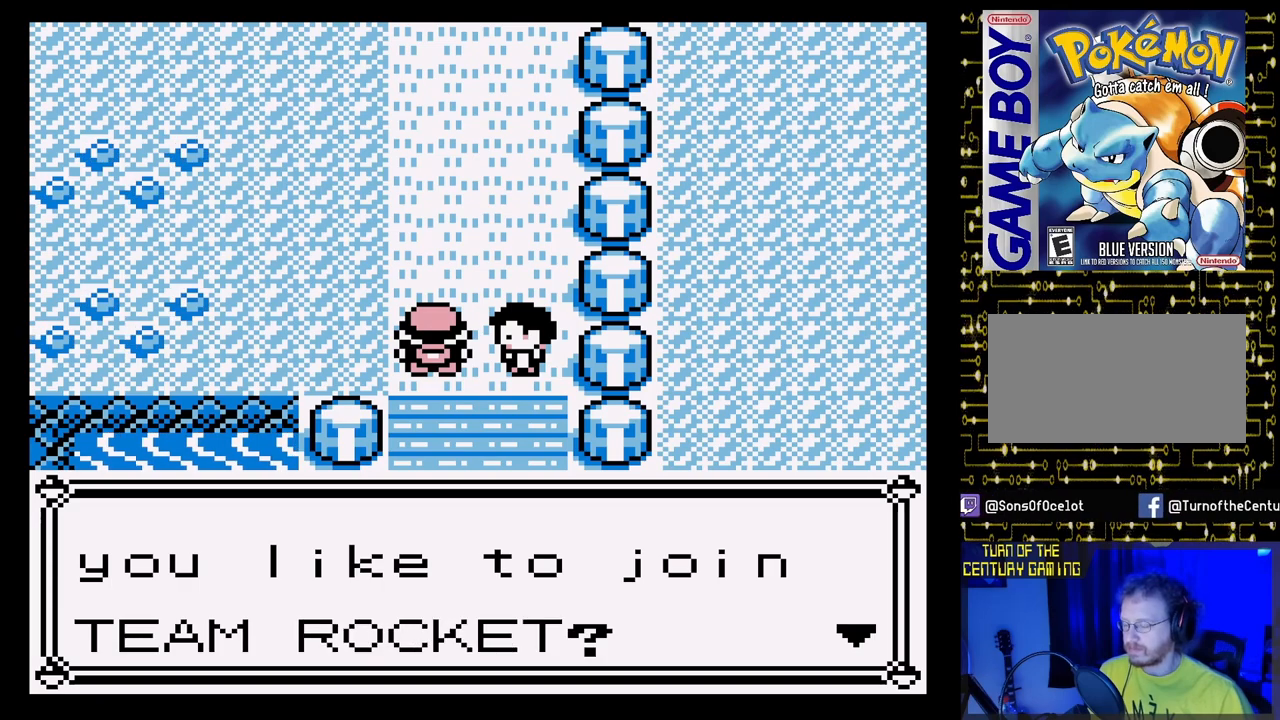
{"buttons": [], "events": []}
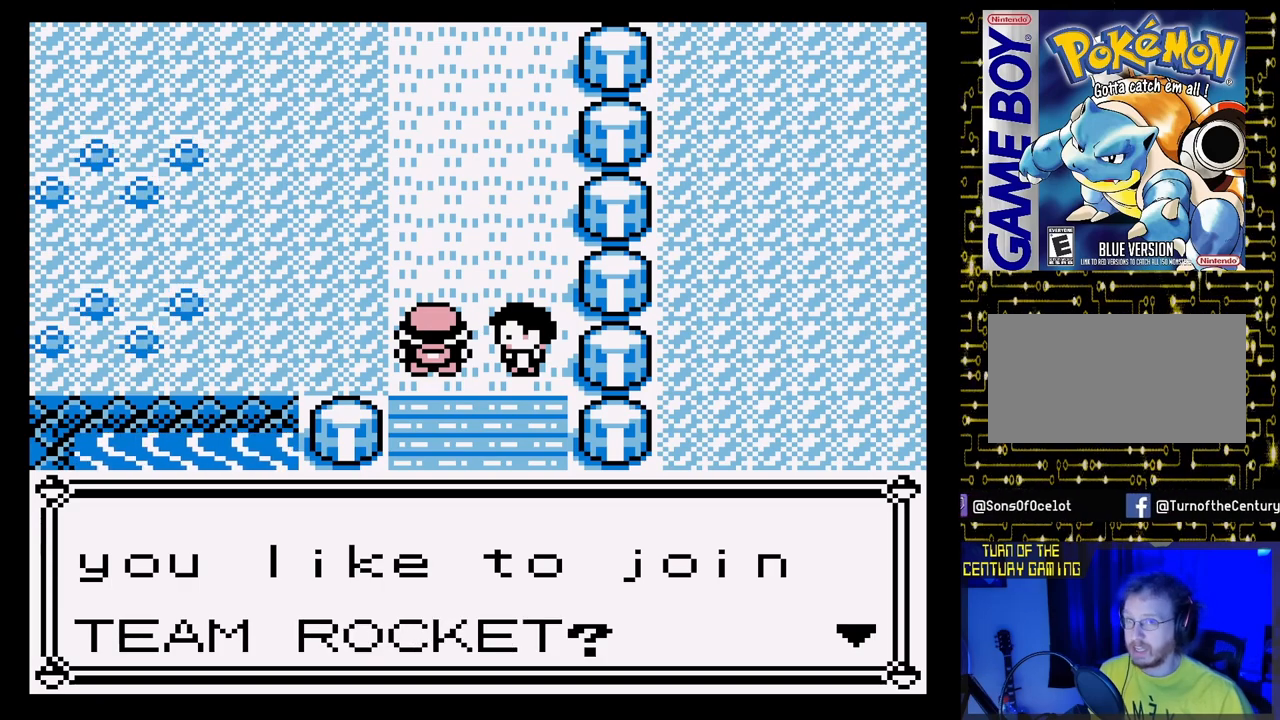
{"buttons": [], "events": [[317, "A", "down"], [450, "A", "up"]]}
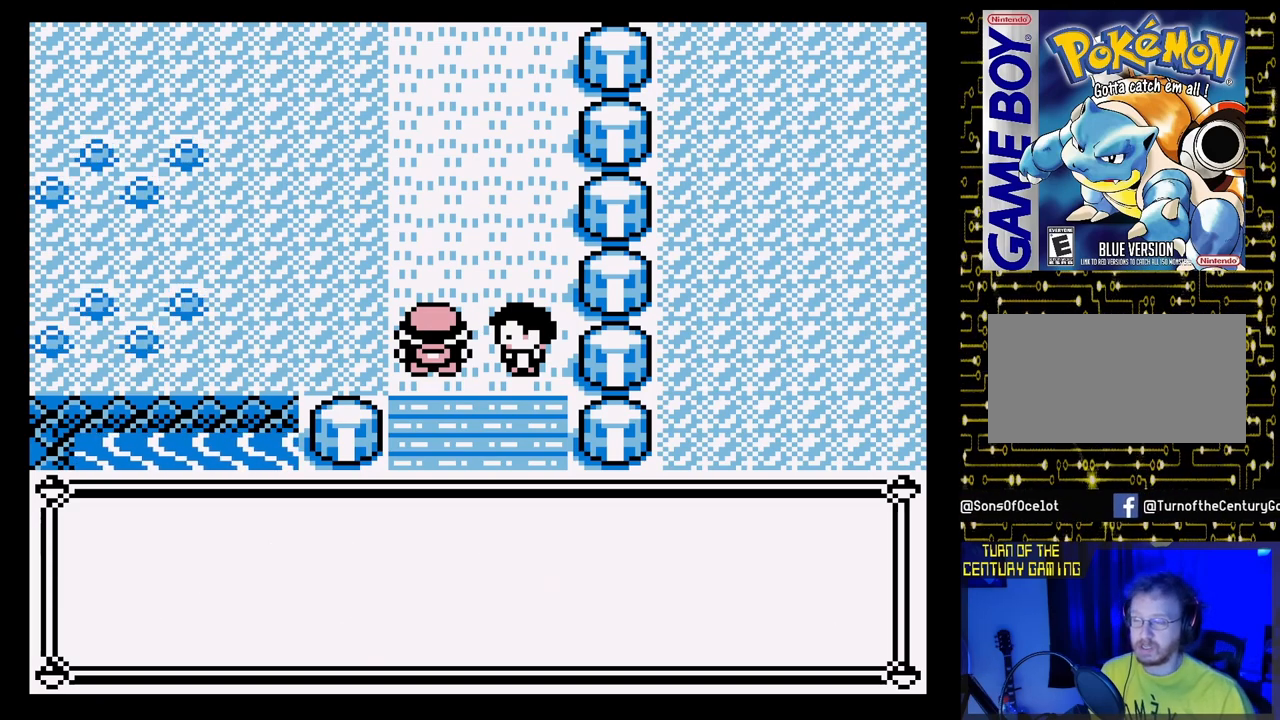
{"buttons": ["A"], "events": [[500, "A", "down"]]}